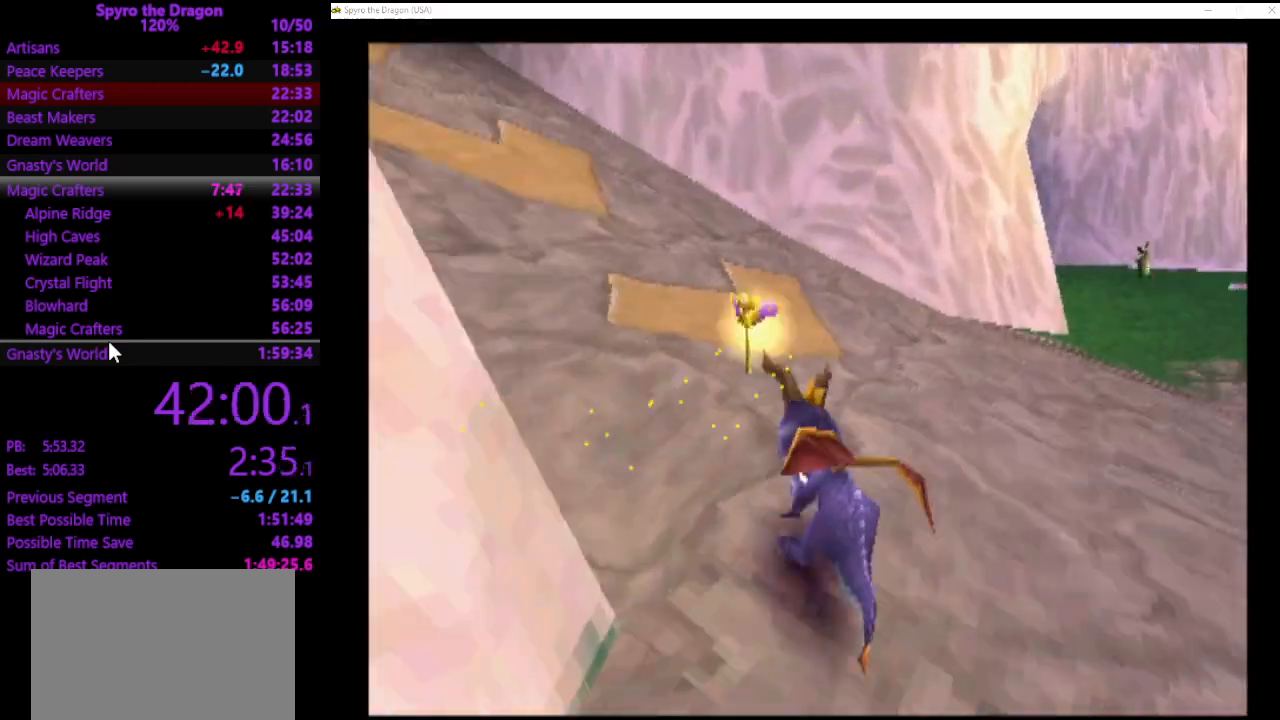
Gameplay with a controller (PlayStation layout); each line is a JSON object with the inputs held at the frame after it. "events" lists button and stick changes between this image and that frame as [ms after this image, input, new state], when the widget could be followed in between. Not read: CROSS right_stick.
{"buttons": ["SQUARE"], "left_stick": "up", "events": [[467, "left_stick", "up"]]}
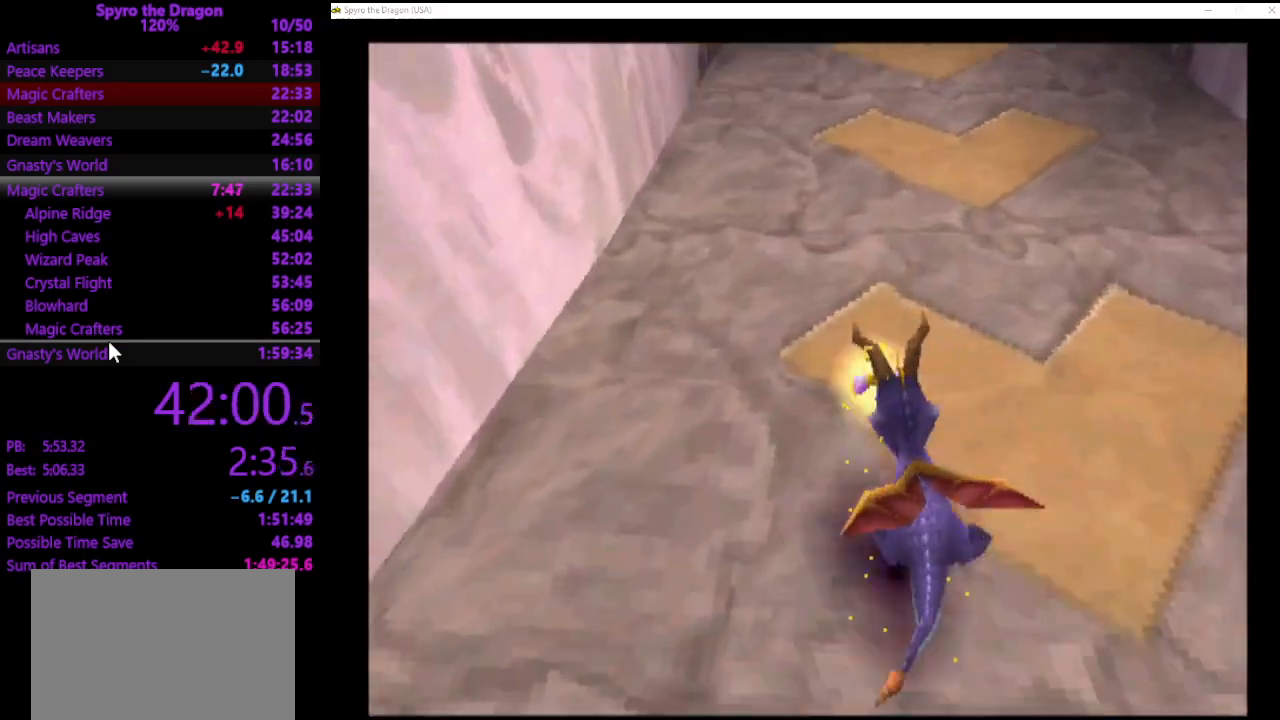
{"buttons": [], "left_stick": "up", "events": [[300, "SQUARE", "up"]]}
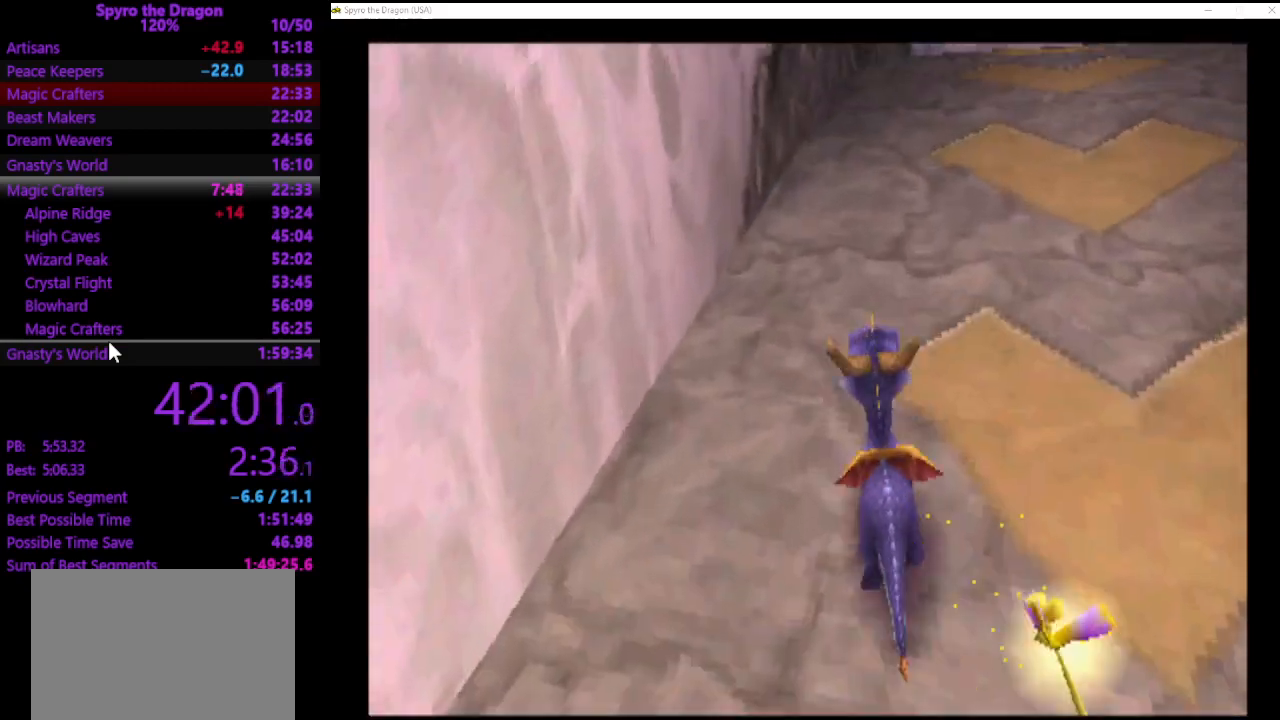
{"buttons": ["SQUARE"], "left_stick": "up", "events": [[100, "SQUARE", "down"]]}
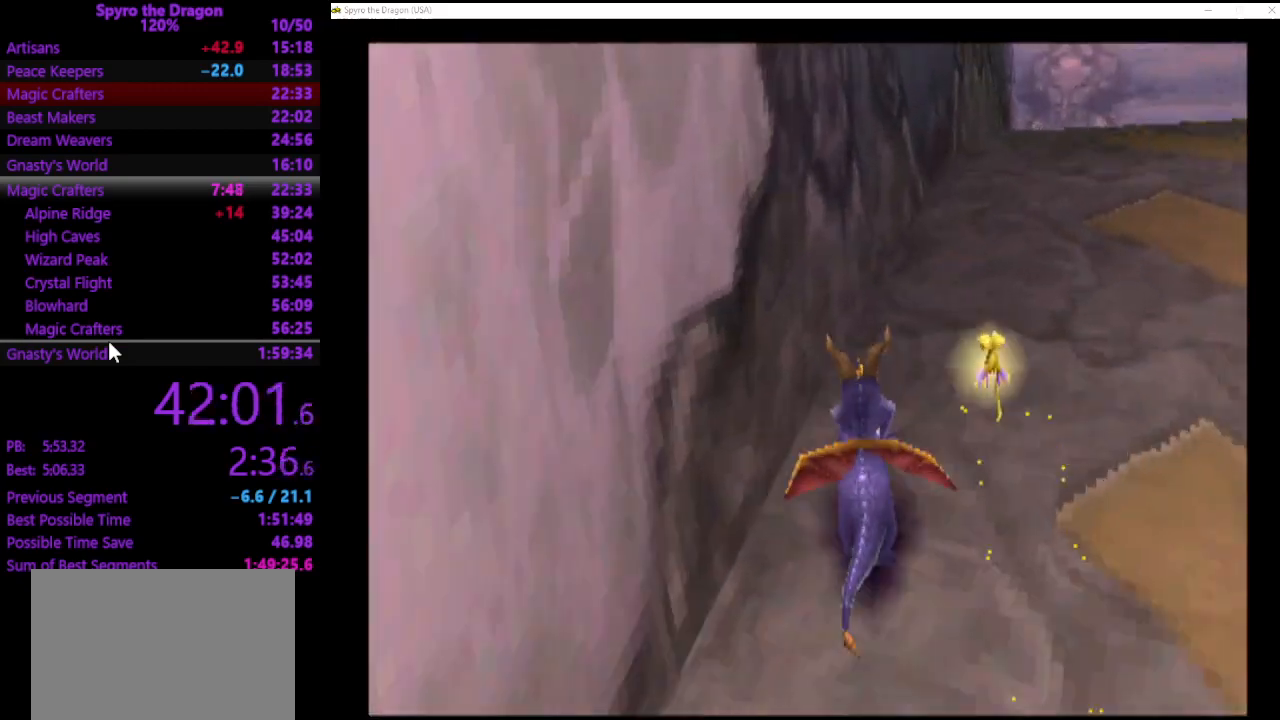
{"buttons": [], "left_stick": "up", "events": [[67, "left_stick", "up-left"], [133, "SQUARE", "up"], [333, "left_stick", "up"]]}
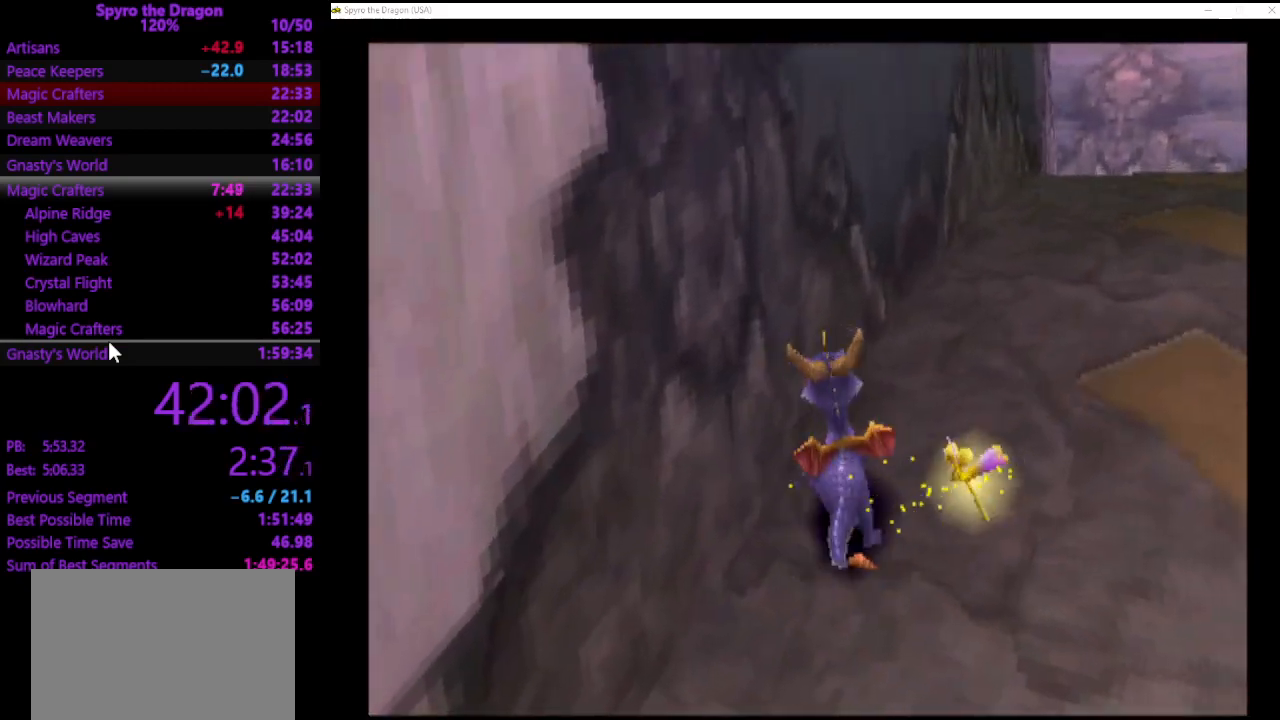
{"buttons": [], "left_stick": "left", "events": [[333, "left_stick", "left"]]}
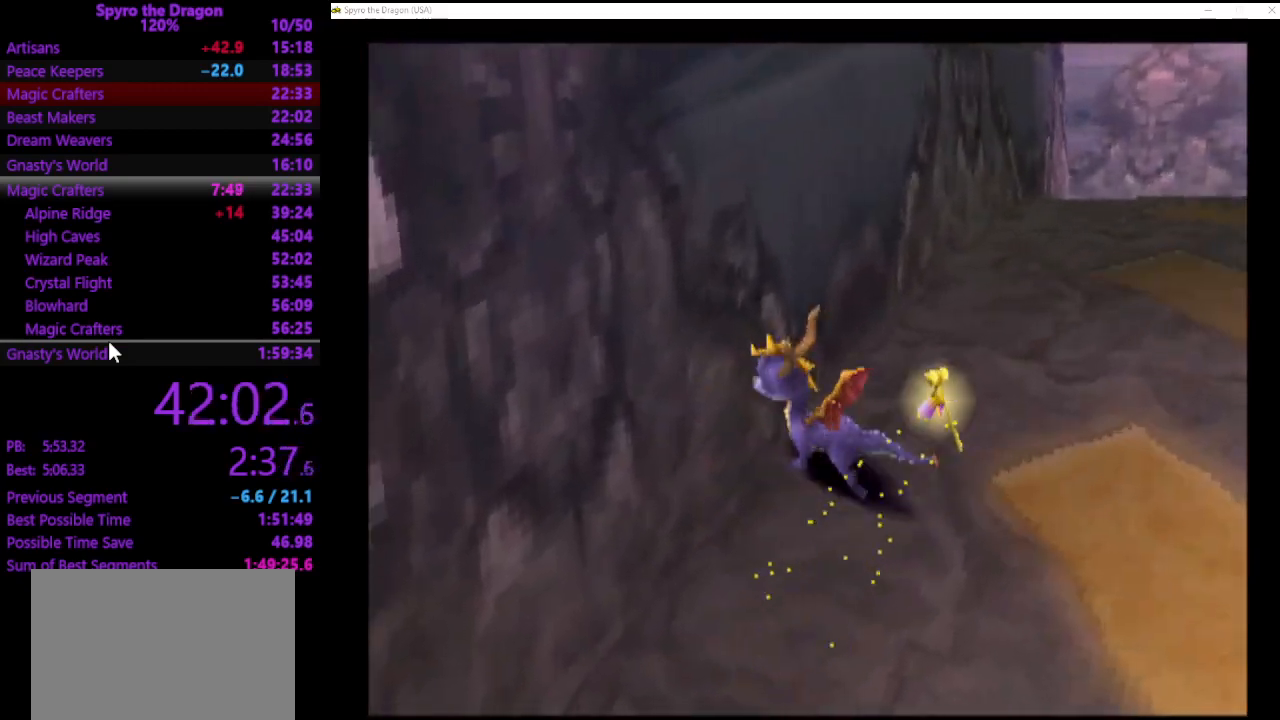
{"buttons": ["SQUARE"], "left_stick": "up-left", "events": [[167, "SQUARE", "down"], [300, "left_stick", "up-left"]]}
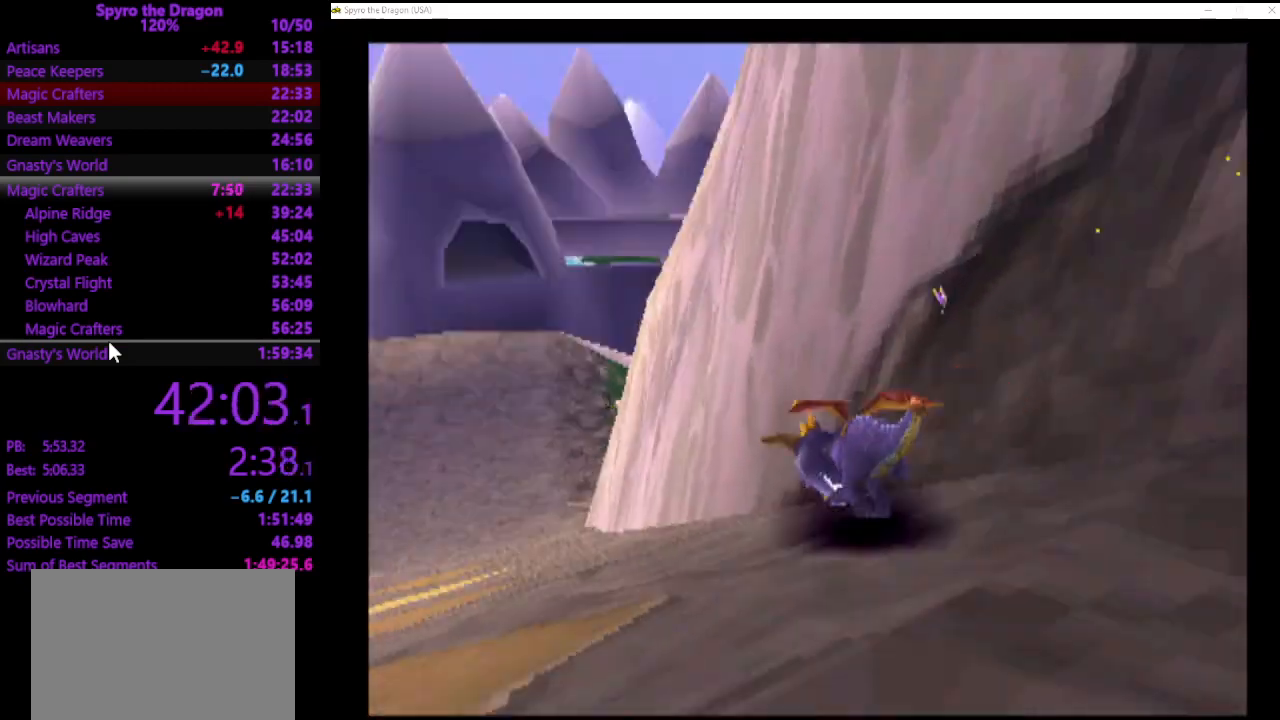
{"buttons": ["SQUARE"], "left_stick": "up-left", "events": [[67, "left_stick", "up"], [167, "left_stick", "up-left"], [400, "left_stick", "up"], [500, "left_stick", "up-left"]]}
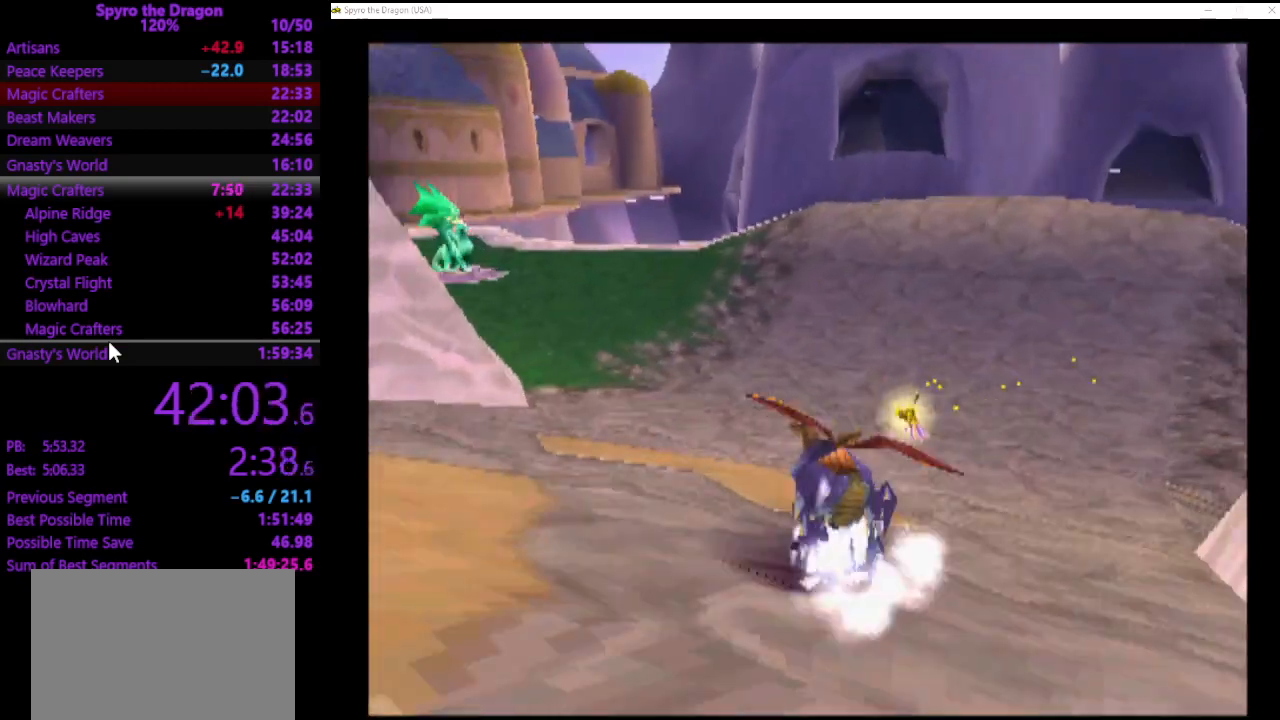
{"buttons": ["SQUARE"], "left_stick": "up", "events": [[467, "left_stick", "up"]]}
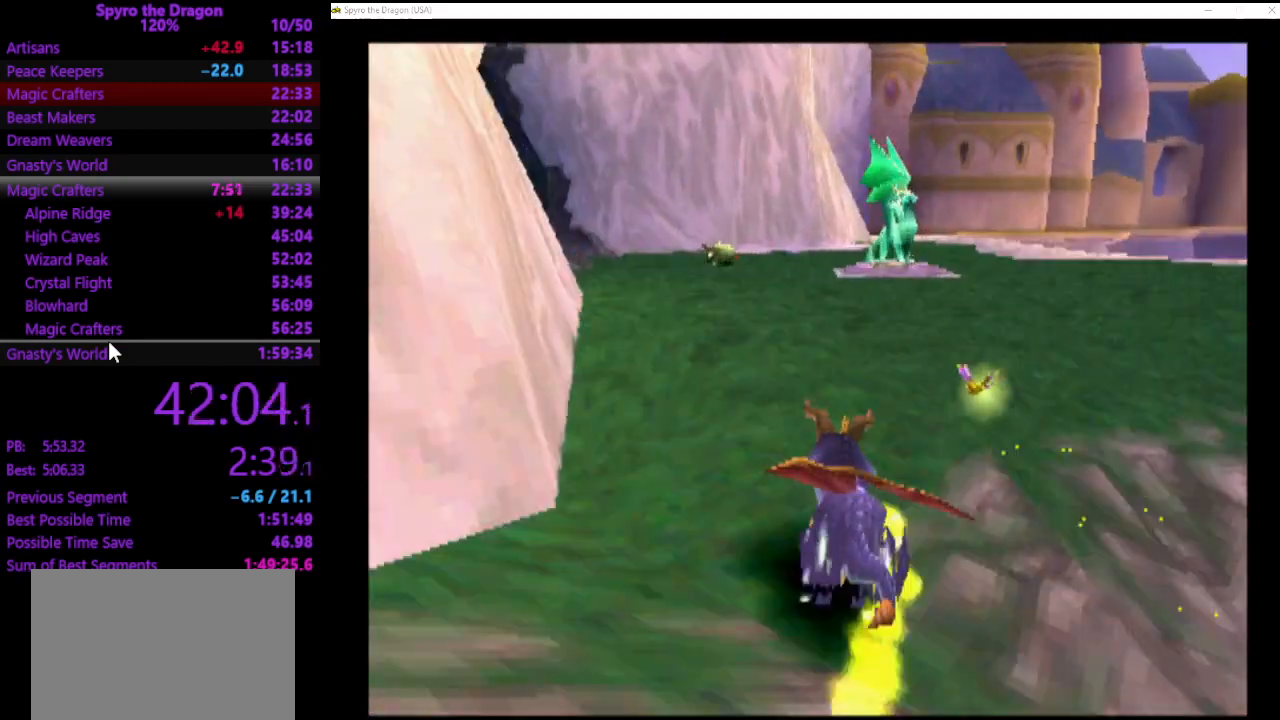
{"buttons": ["SQUARE"], "left_stick": "up-left", "events": [[67, "left_stick", "up-left"]]}
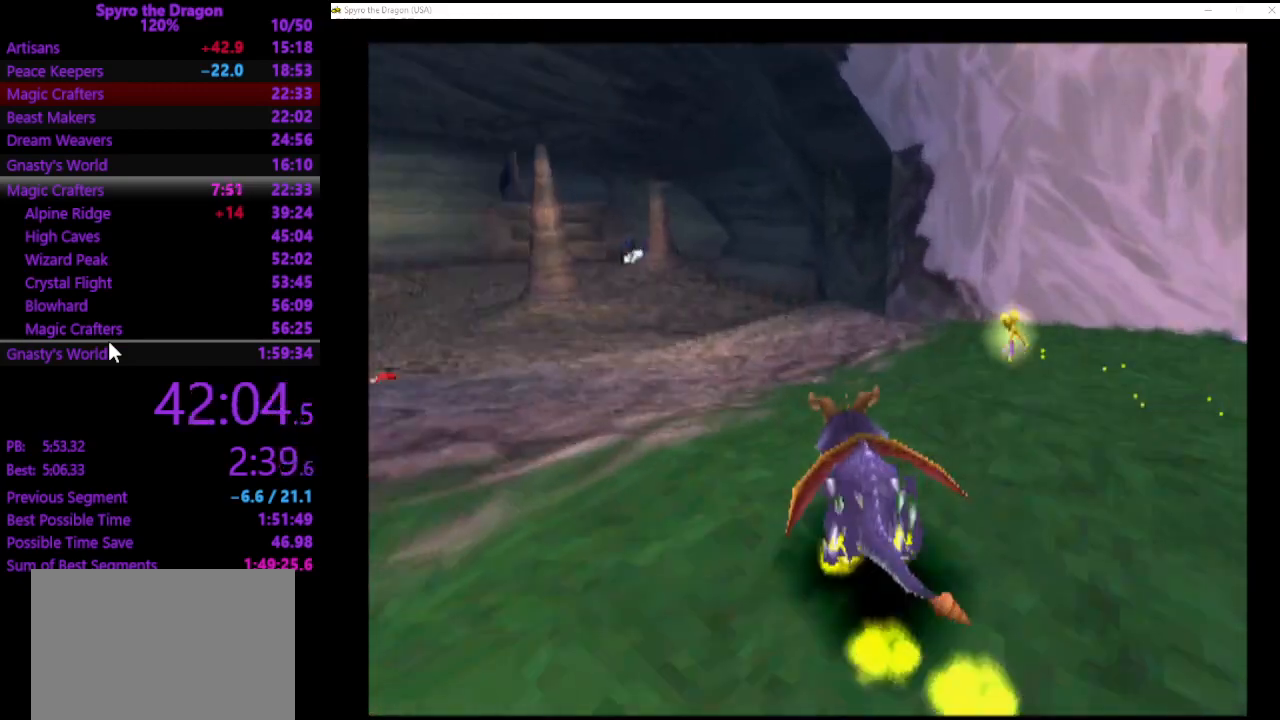
{"buttons": ["SQUARE"], "left_stick": "up", "events": [[100, "left_stick", "up"]]}
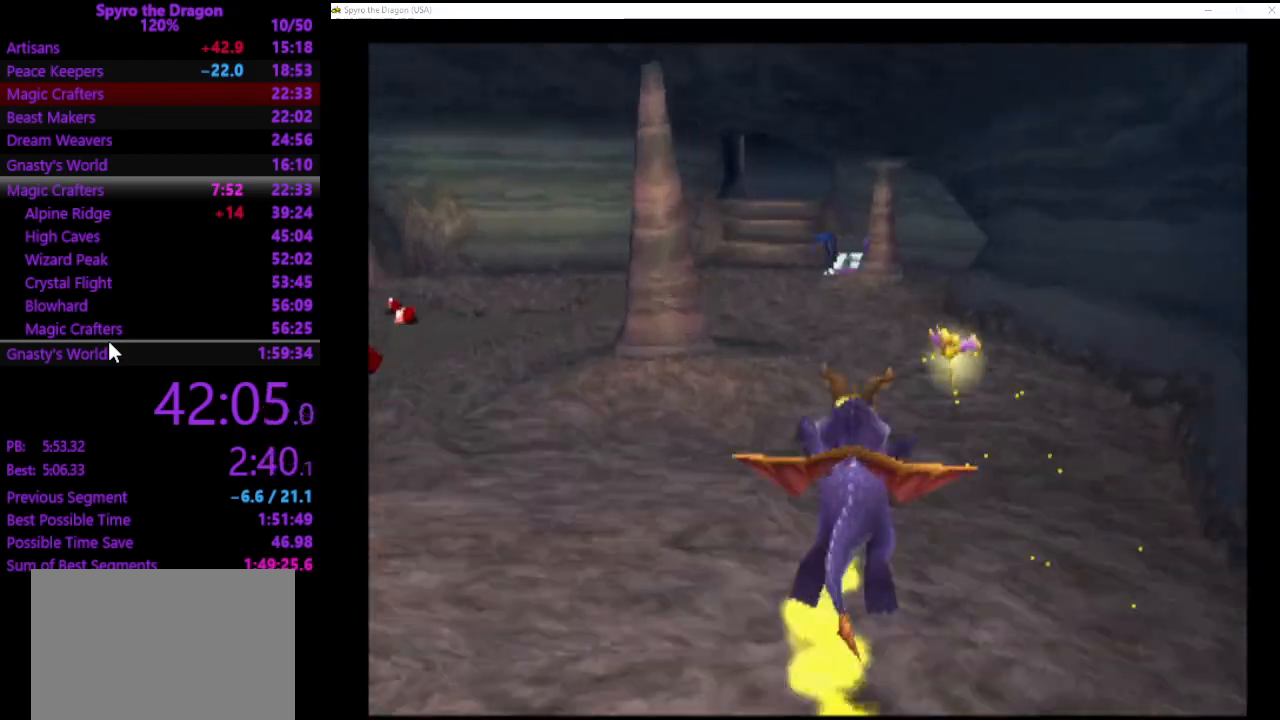
{"buttons": ["SQUARE"], "left_stick": "up", "events": []}
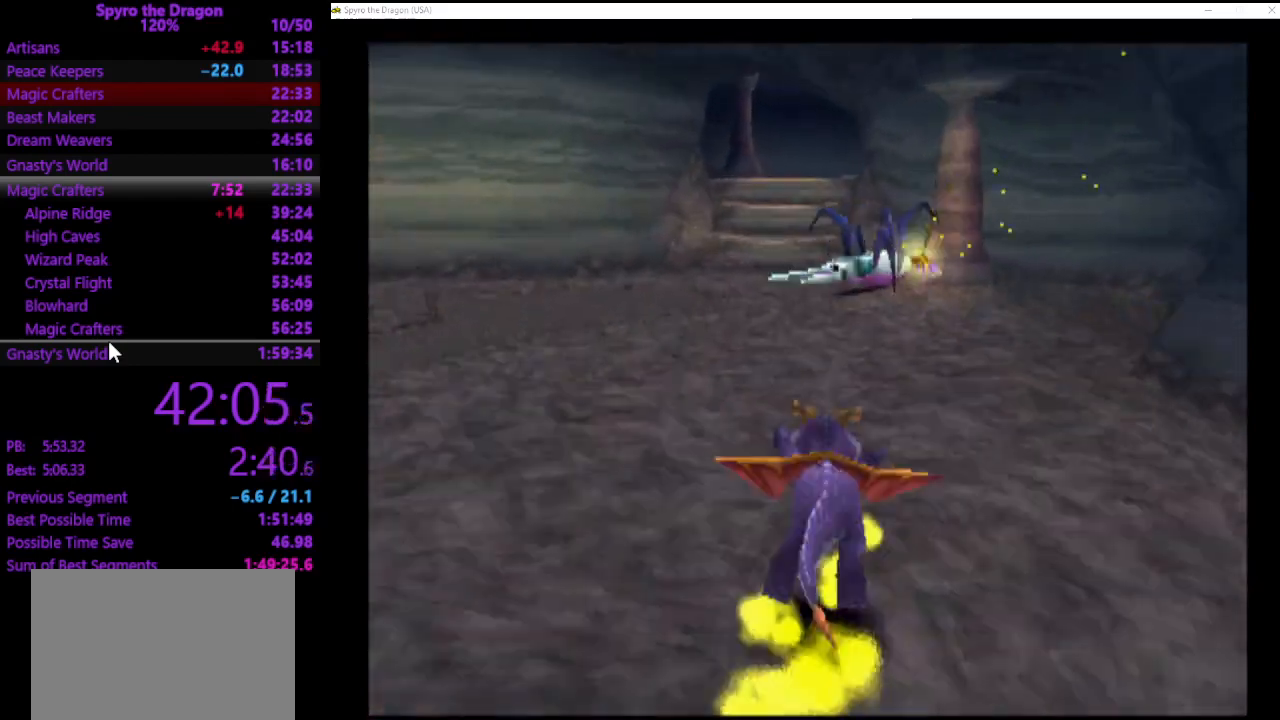
{"buttons": ["SQUARE"], "left_stick": "up-left", "events": [[100, "left_stick", "up-right"], [200, "left_stick", "up"], [500, "left_stick", "up-left"]]}
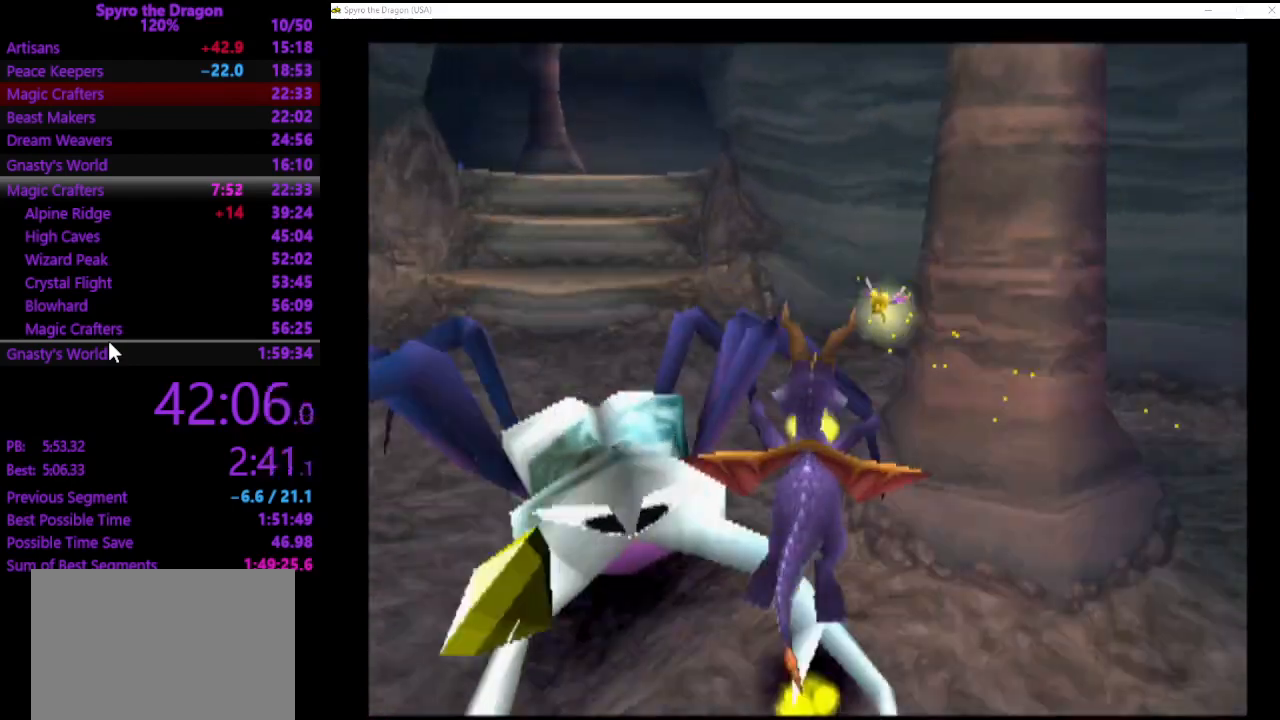
{"buttons": ["SQUARE"], "left_stick": "up", "events": [[367, "left_stick", "up"]]}
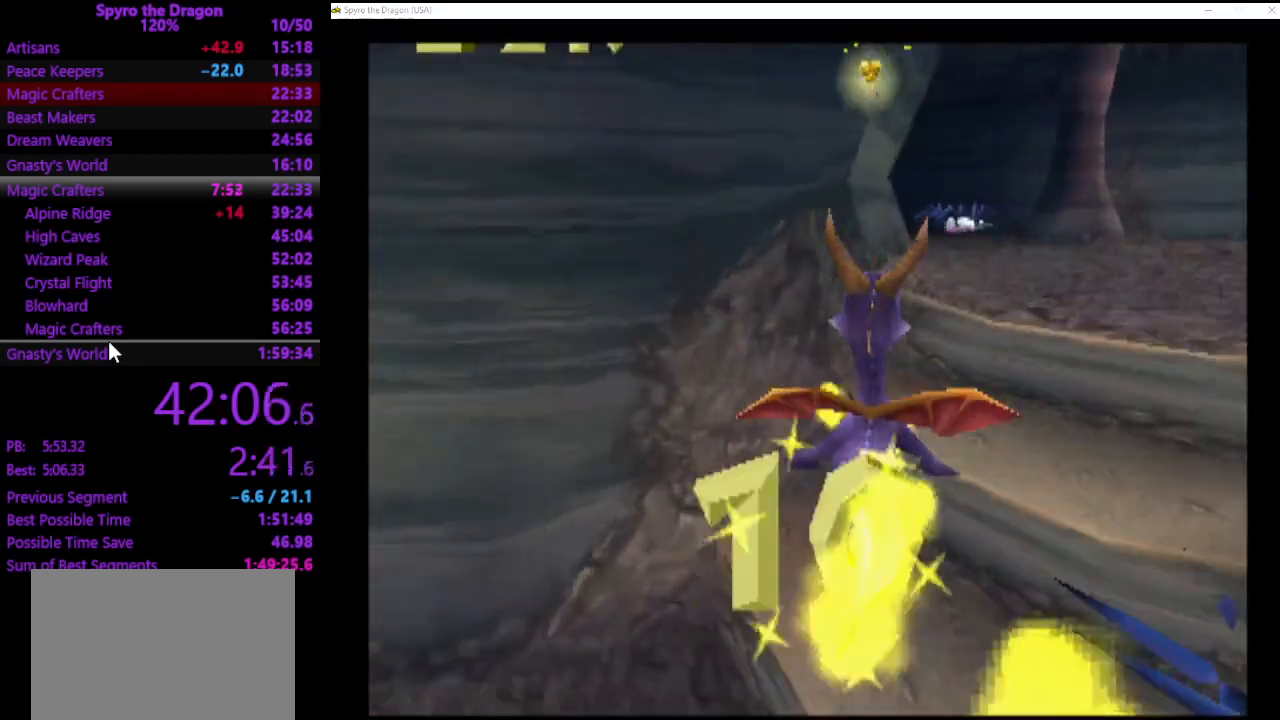
{"buttons": [], "left_stick": "right", "events": [[133, "left_stick", "up-right"], [467, "SQUARE", "up"], [500, "left_stick", "right"]]}
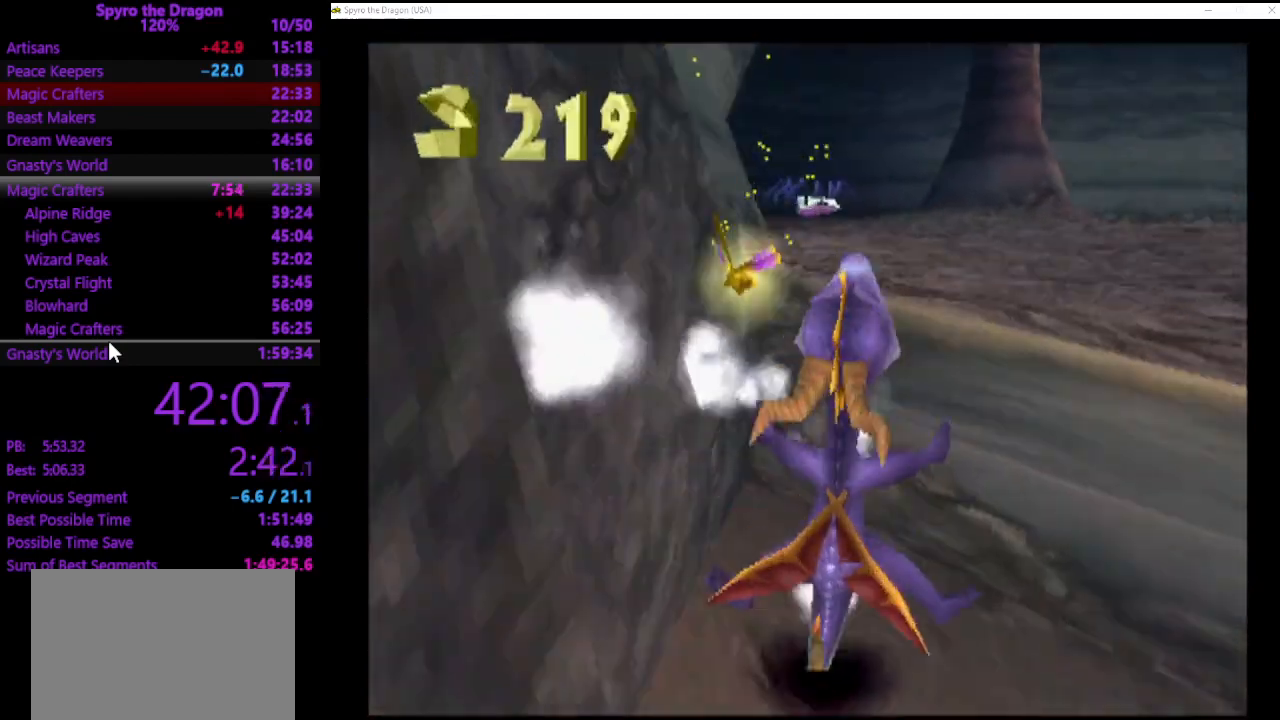
{"buttons": [], "left_stick": "down-right", "events": [[267, "left_stick", "down-right"]]}
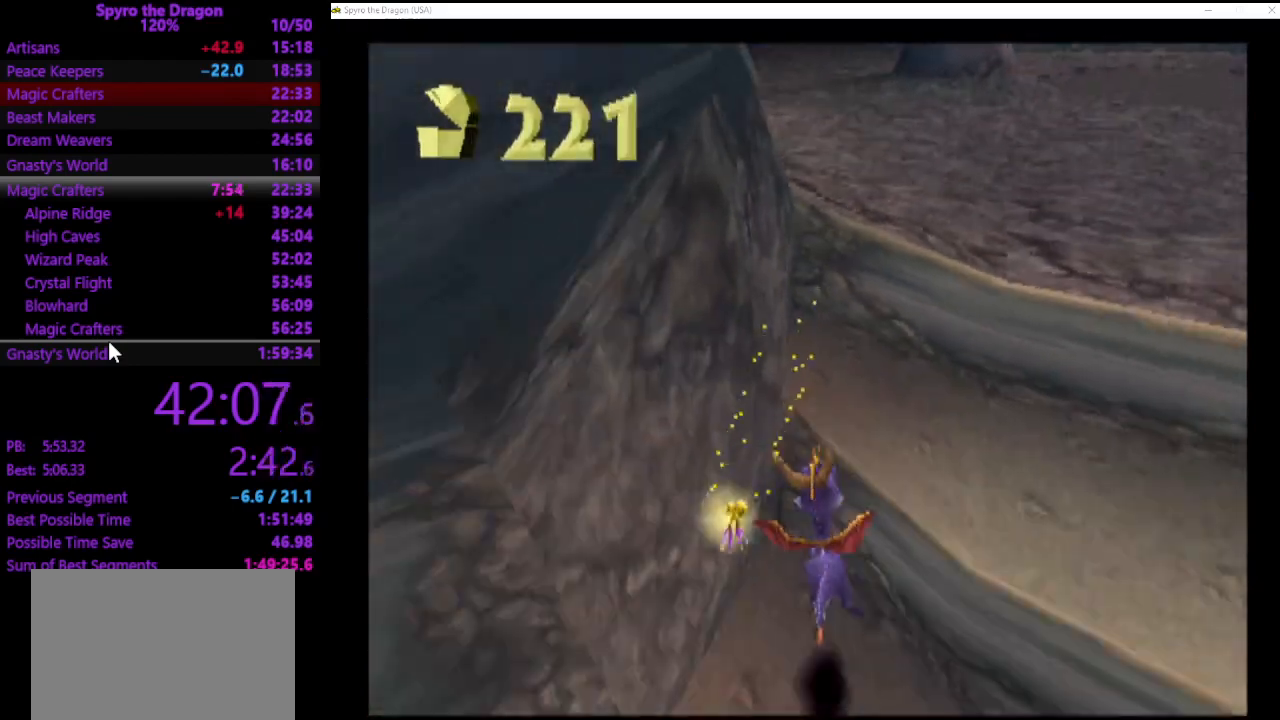
{"buttons": [], "left_stick": "down-right", "events": []}
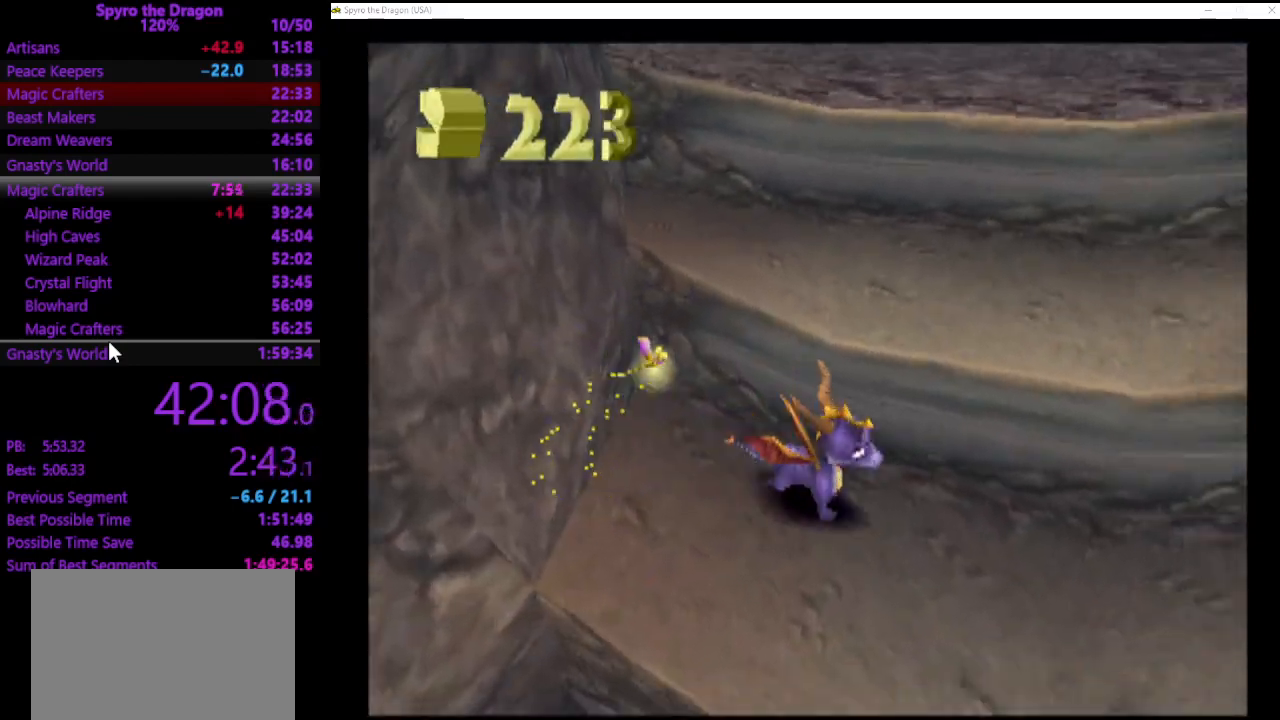
{"buttons": ["SQUARE"], "left_stick": "right", "events": [[367, "left_stick", "right"], [500, "SQUARE", "down"]]}
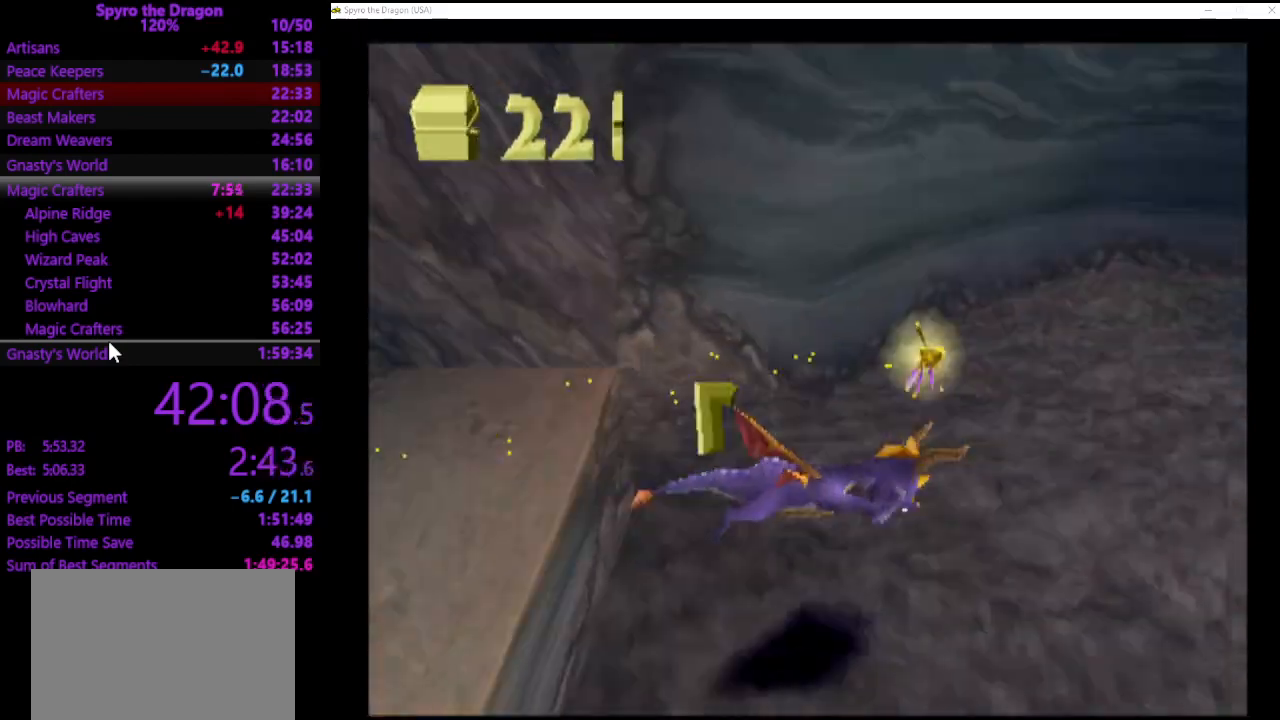
{"buttons": ["SQUARE"], "left_stick": "up", "events": [[167, "left_stick", "up"]]}
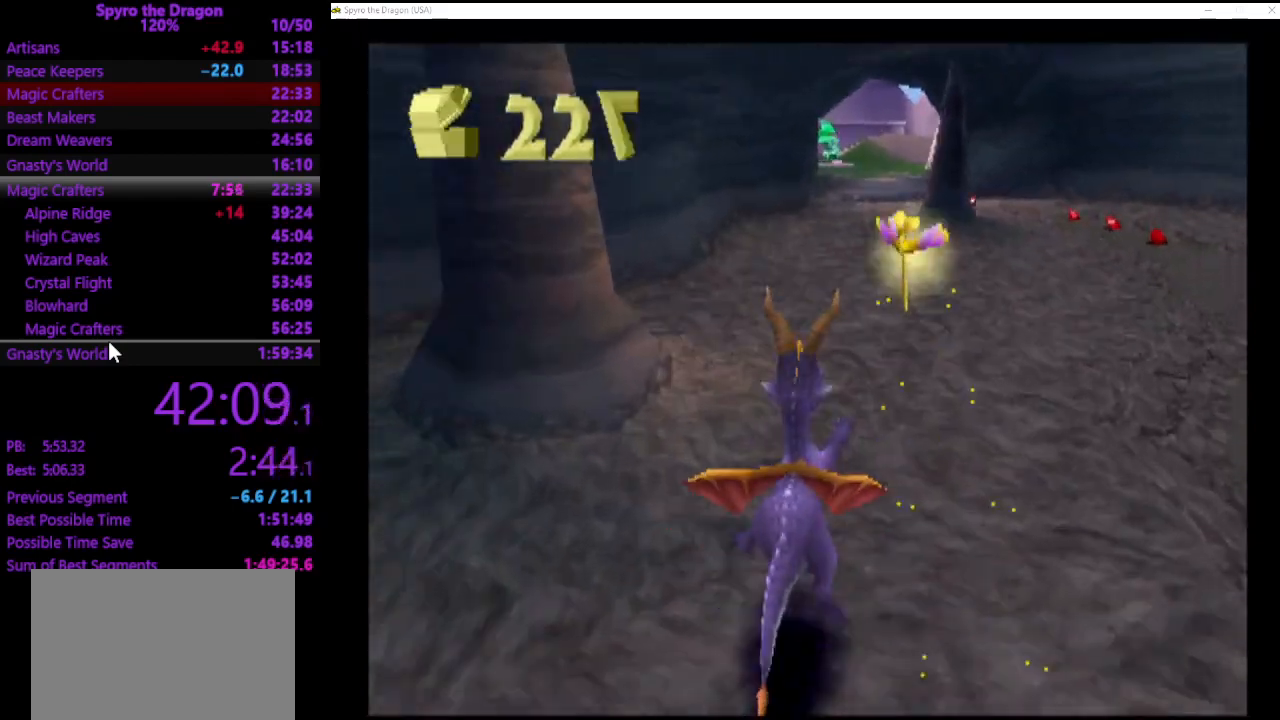
{"buttons": ["SQUARE"], "left_stick": "up", "events": [[167, "left_stick", "center"], [367, "left_stick", "up"]]}
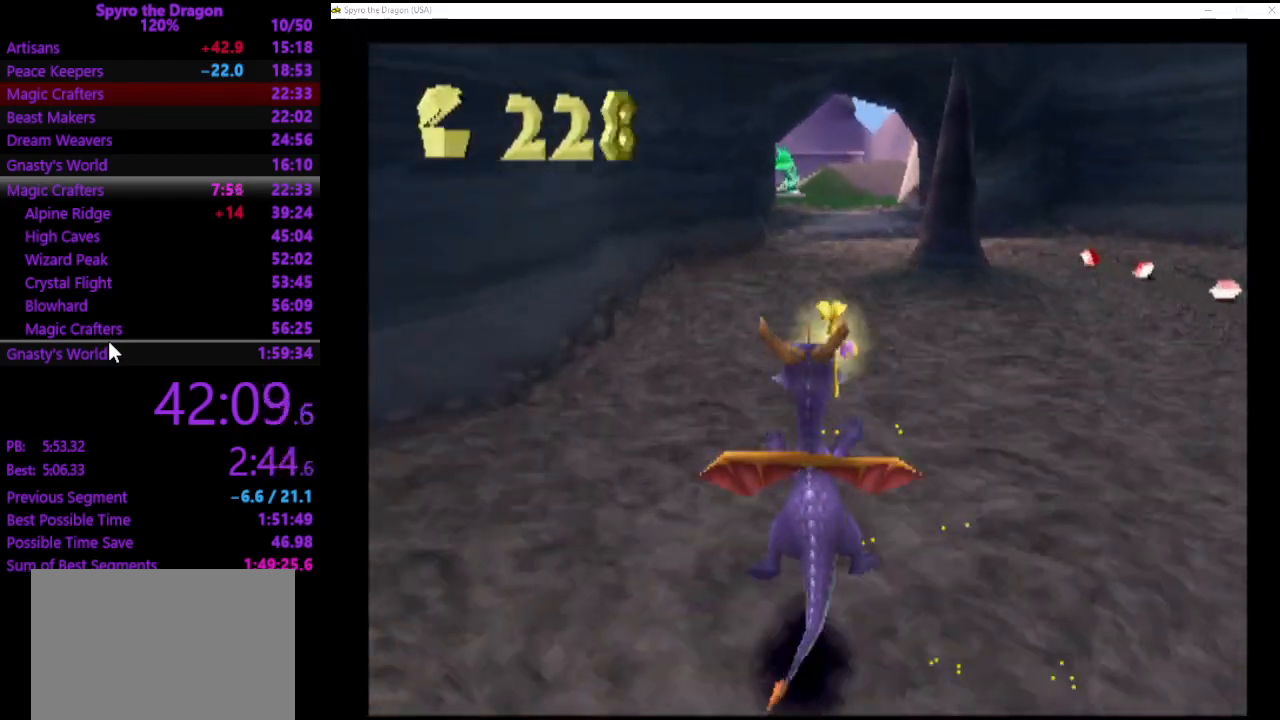
{"buttons": ["SQUARE"], "left_stick": "up", "events": []}
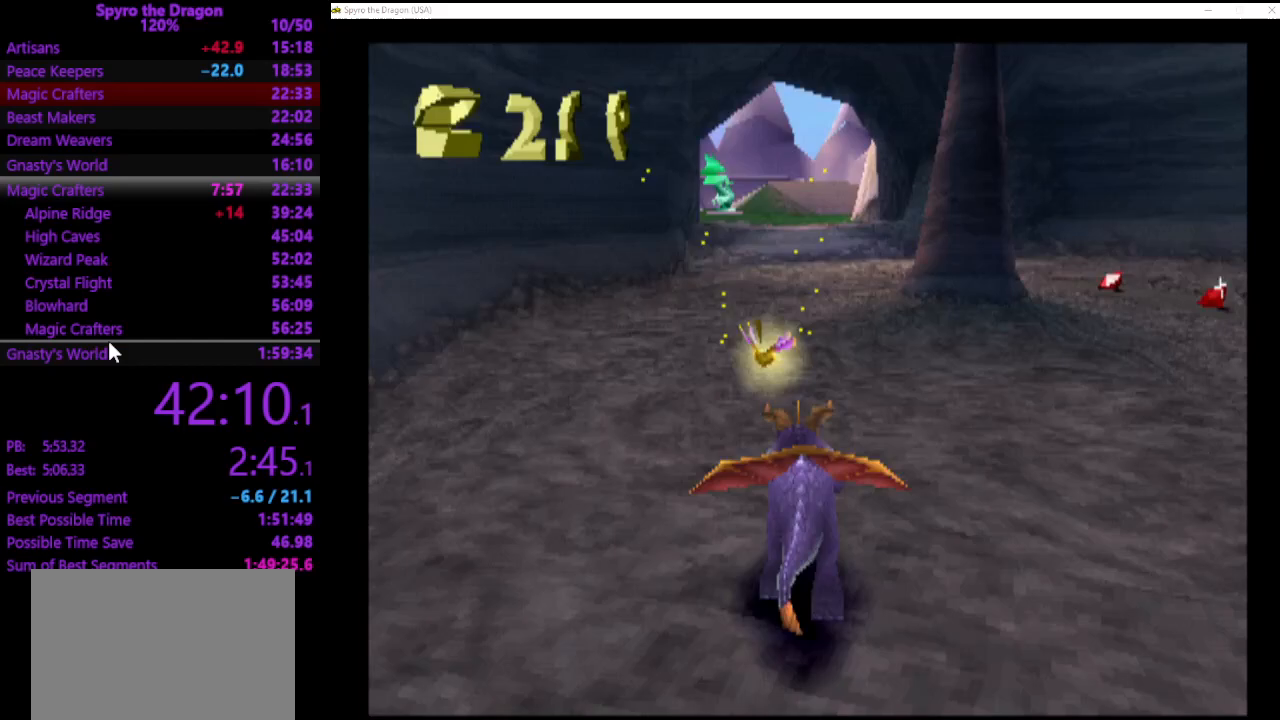
{"buttons": ["SQUARE"], "left_stick": "up", "events": []}
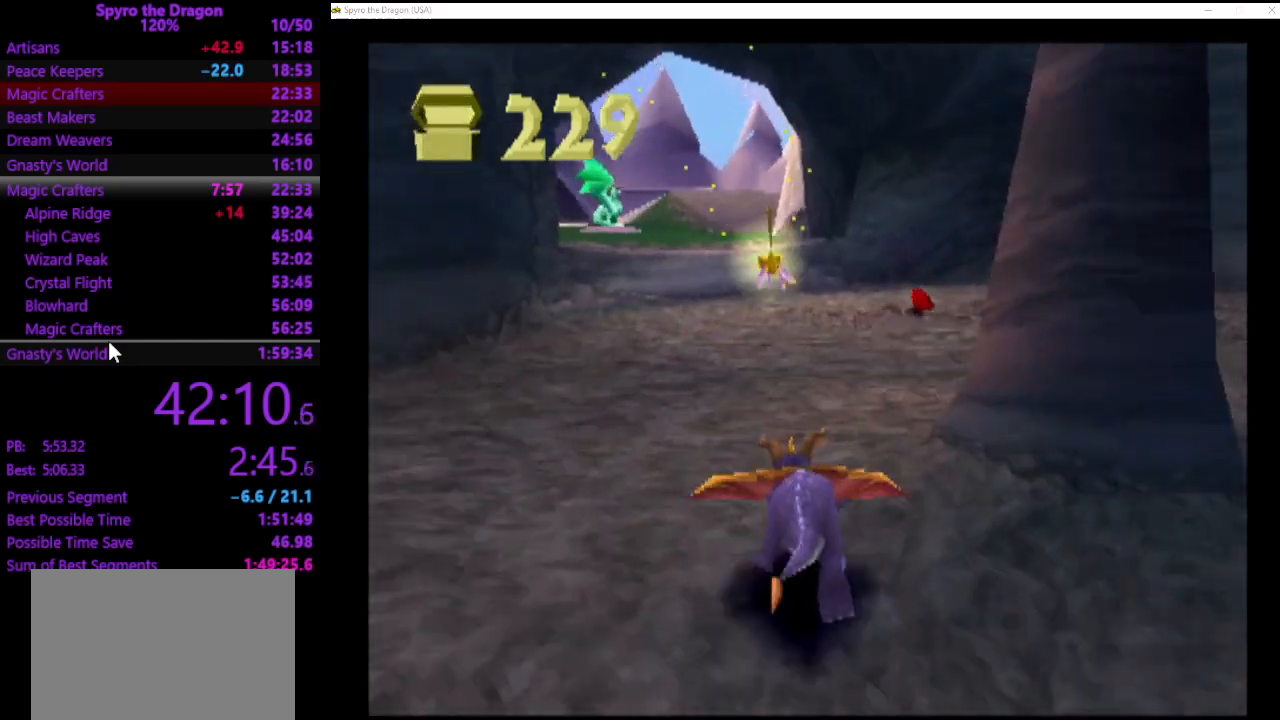
{"buttons": ["SQUARE"], "left_stick": "up", "events": []}
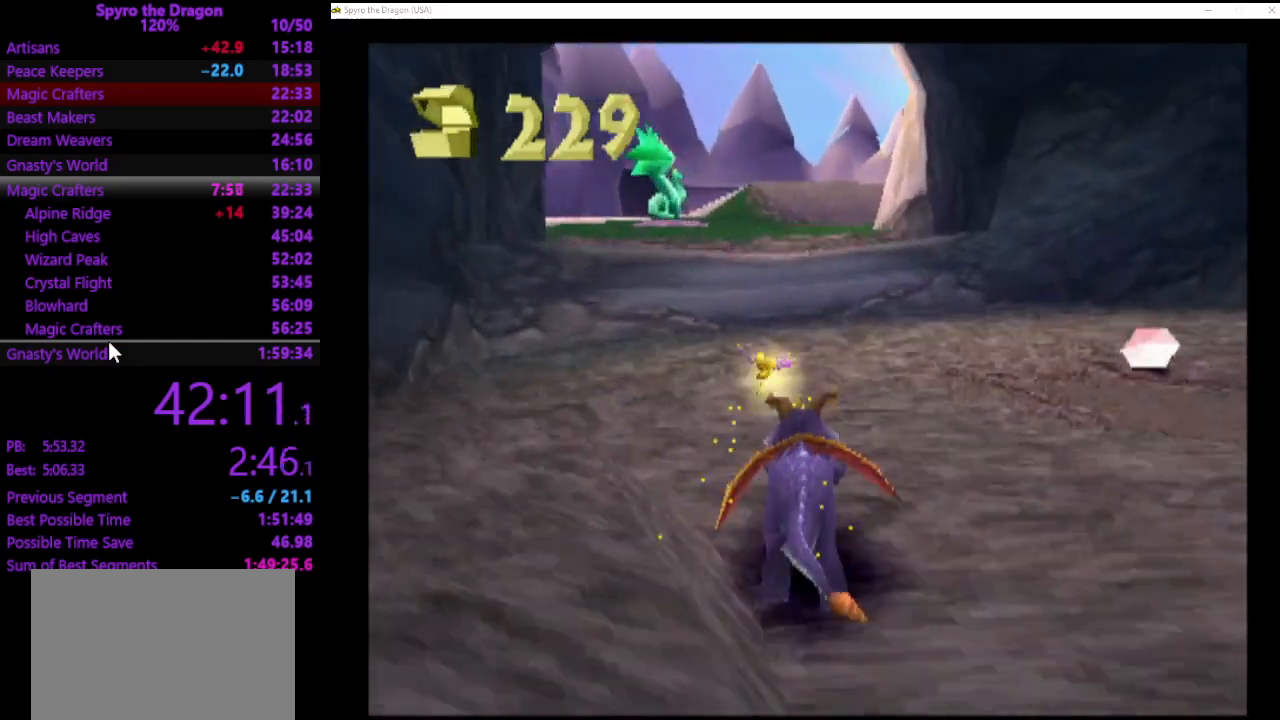
{"buttons": [], "left_stick": "up", "events": [[300, "SQUARE", "up"]]}
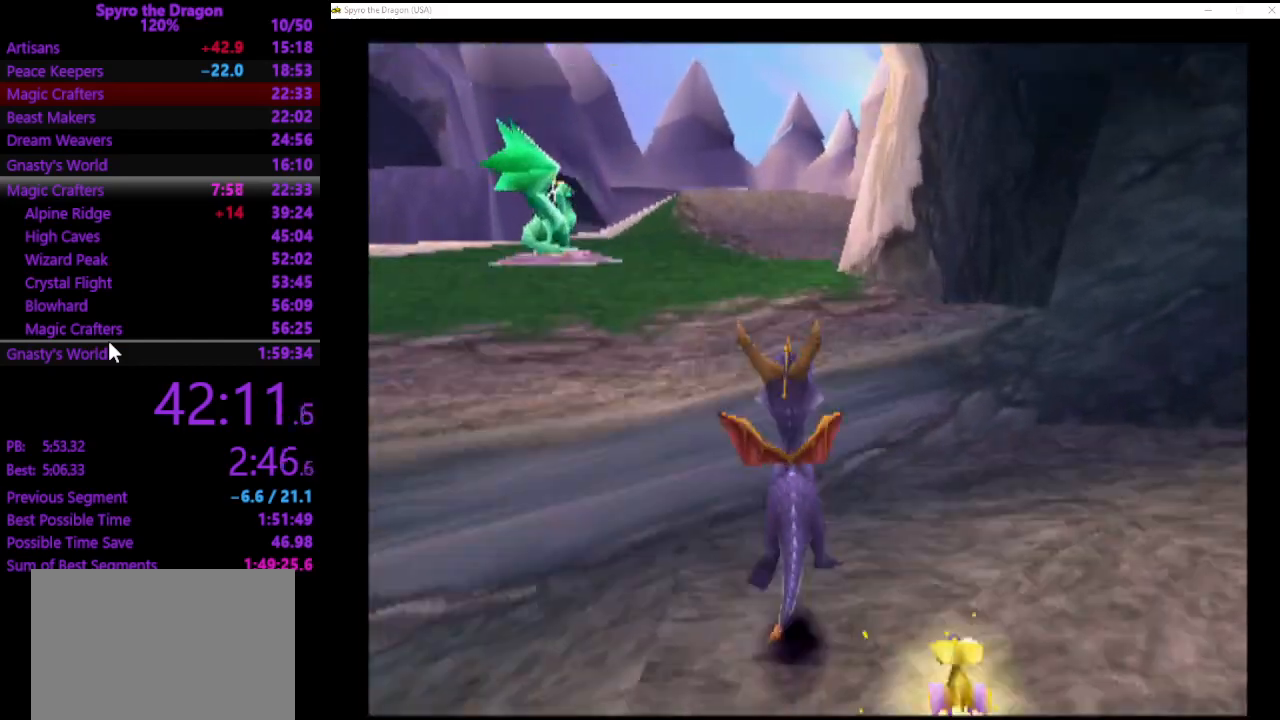
{"buttons": ["SQUARE"], "left_stick": "up", "events": [[167, "SQUARE", "down"]]}
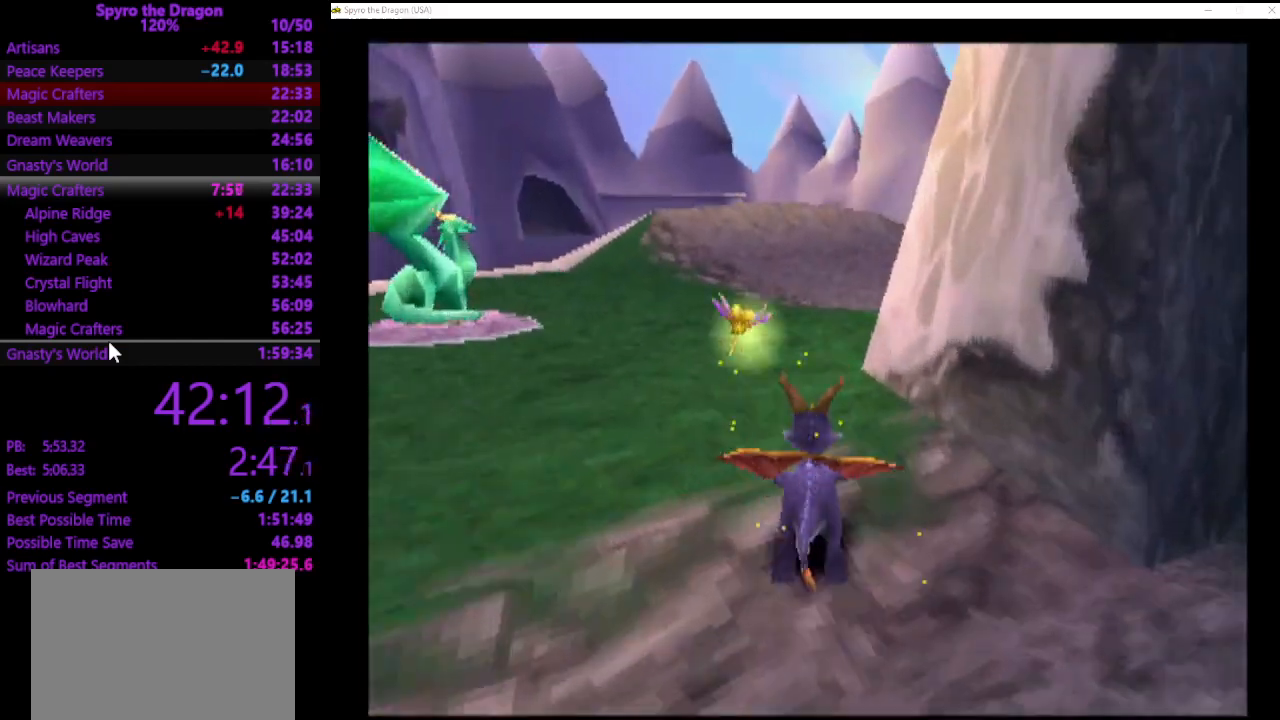
{"buttons": ["SQUARE"], "left_stick": "up-right", "events": [[267, "left_stick", "up-right"]]}
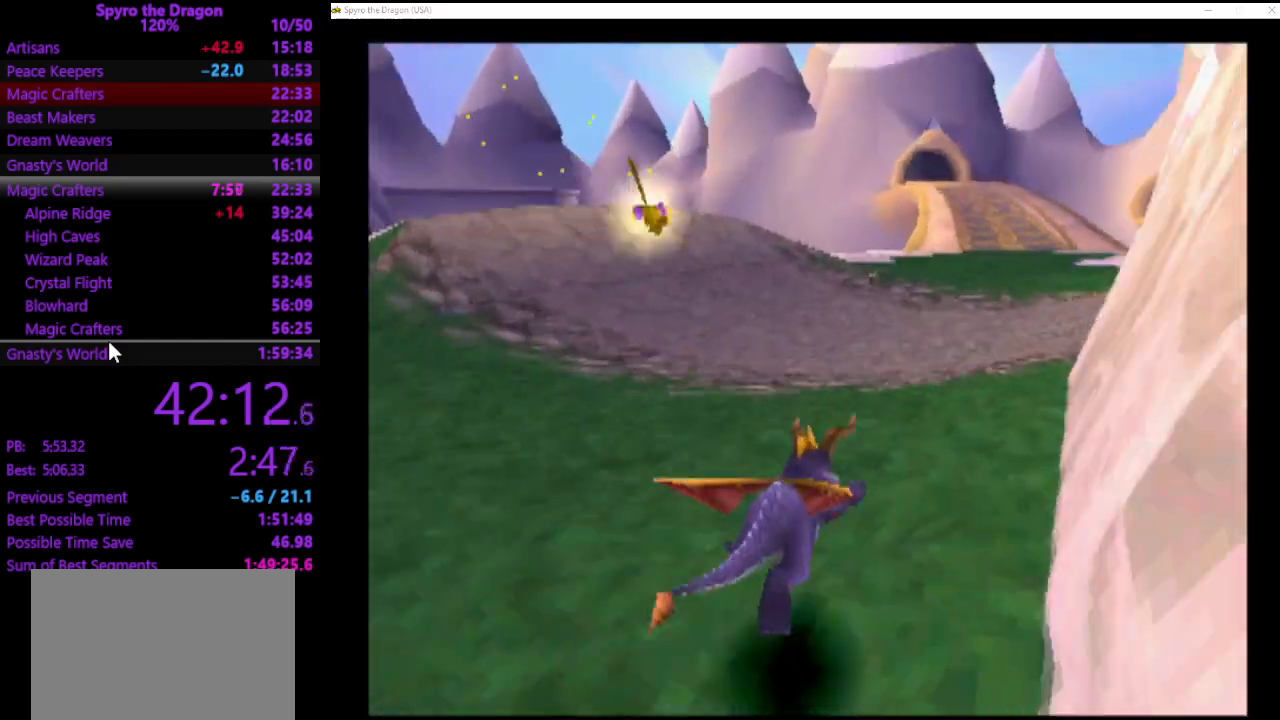
{"buttons": ["SQUARE"], "left_stick": "up-right", "events": [[333, "left_stick", "up"], [467, "left_stick", "up-right"]]}
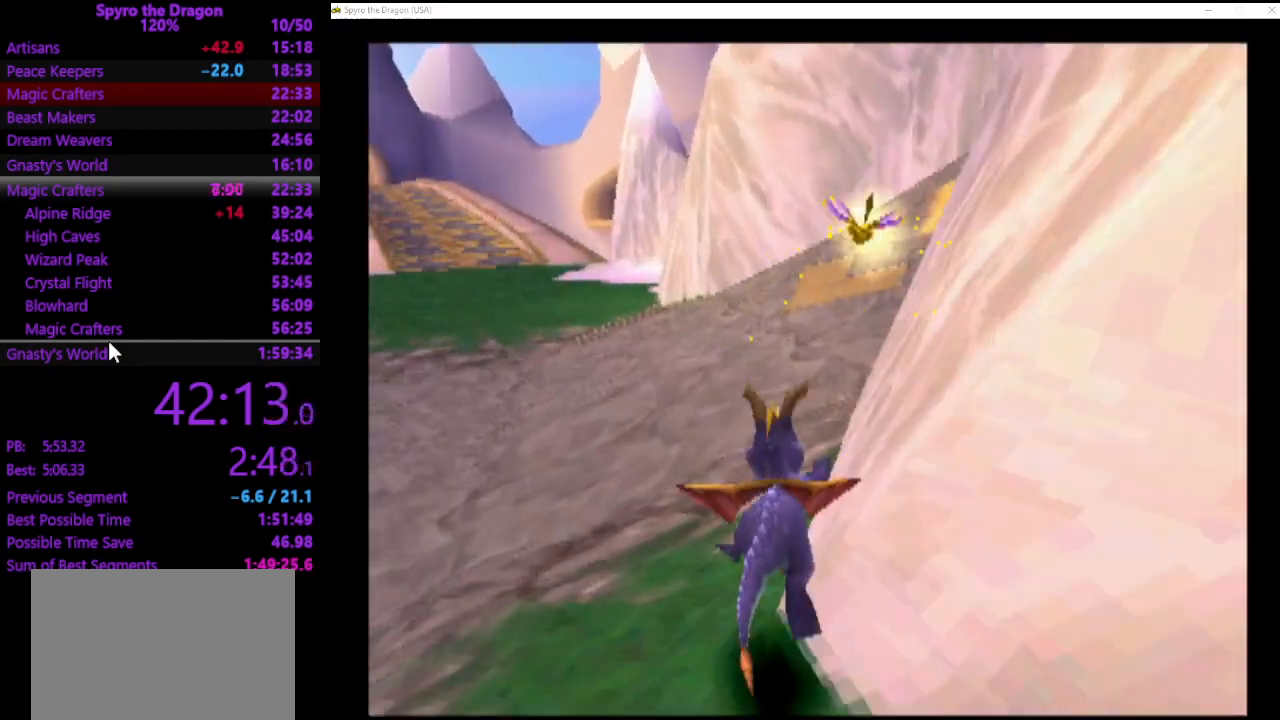
{"buttons": [], "left_stick": "up", "events": [[400, "left_stick", "up"], [500, "SQUARE", "up"]]}
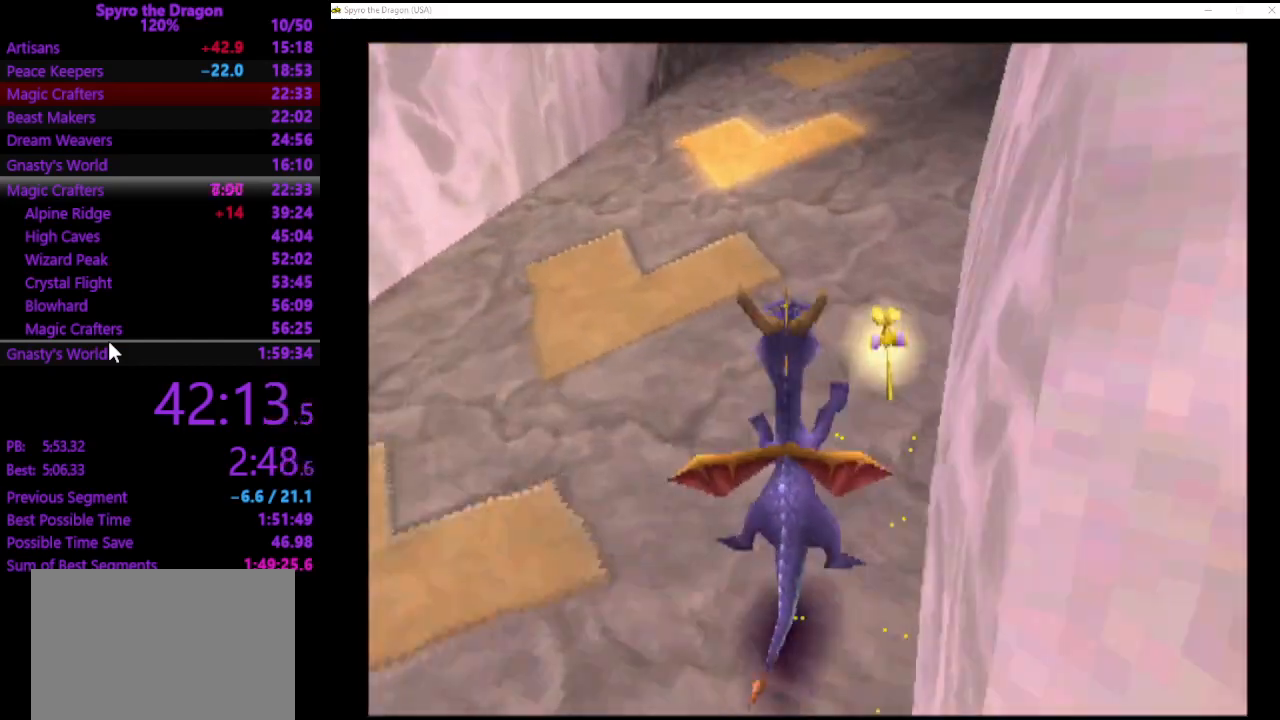
{"buttons": [], "left_stick": "up", "events": [[233, "SQUARE", "down"], [500, "SQUARE", "up"]]}
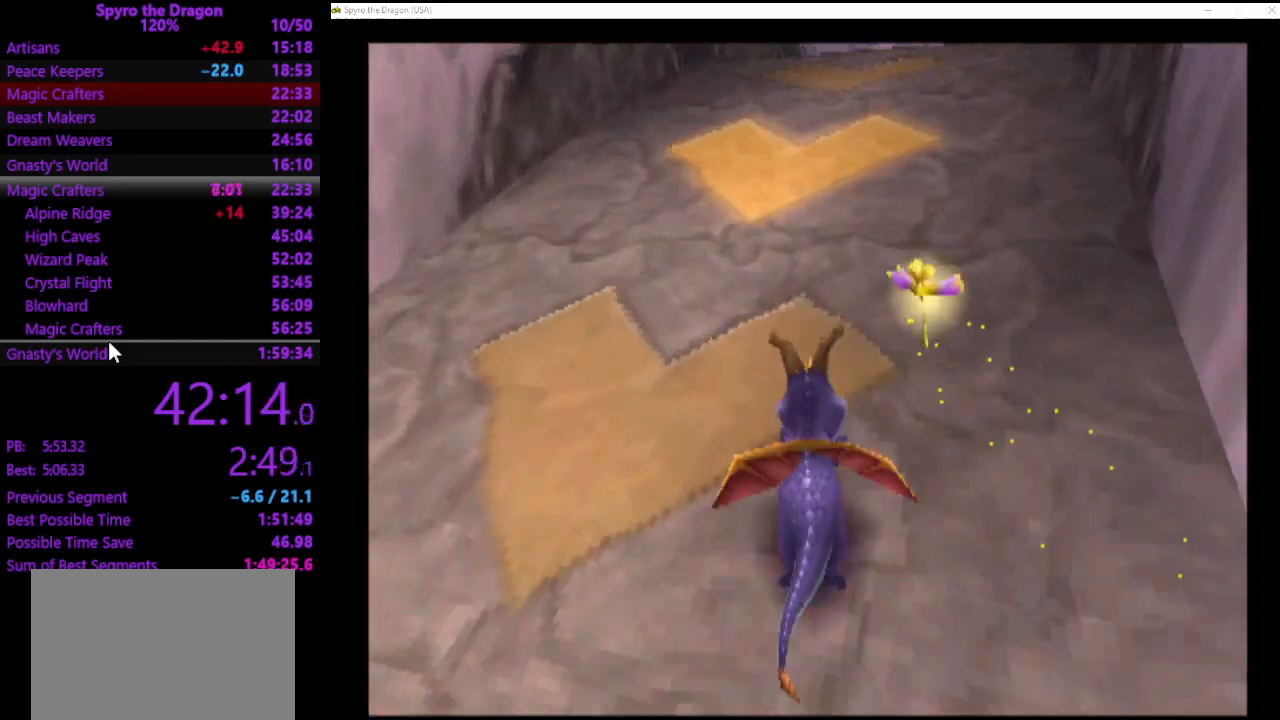
{"buttons": ["SQUARE"], "left_stick": "up", "events": [[267, "SQUARE", "down"]]}
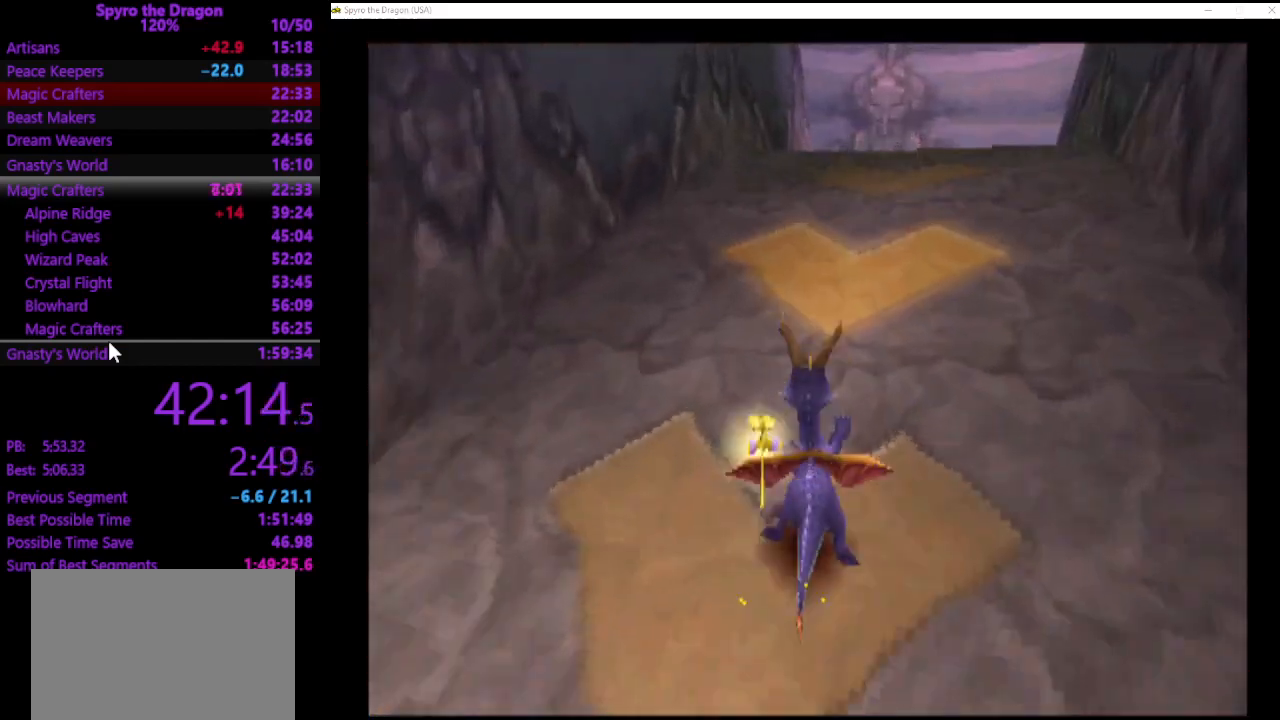
{"buttons": [], "left_stick": "up-left", "events": [[33, "SQUARE", "up"], [133, "left_stick", "up-left"]]}